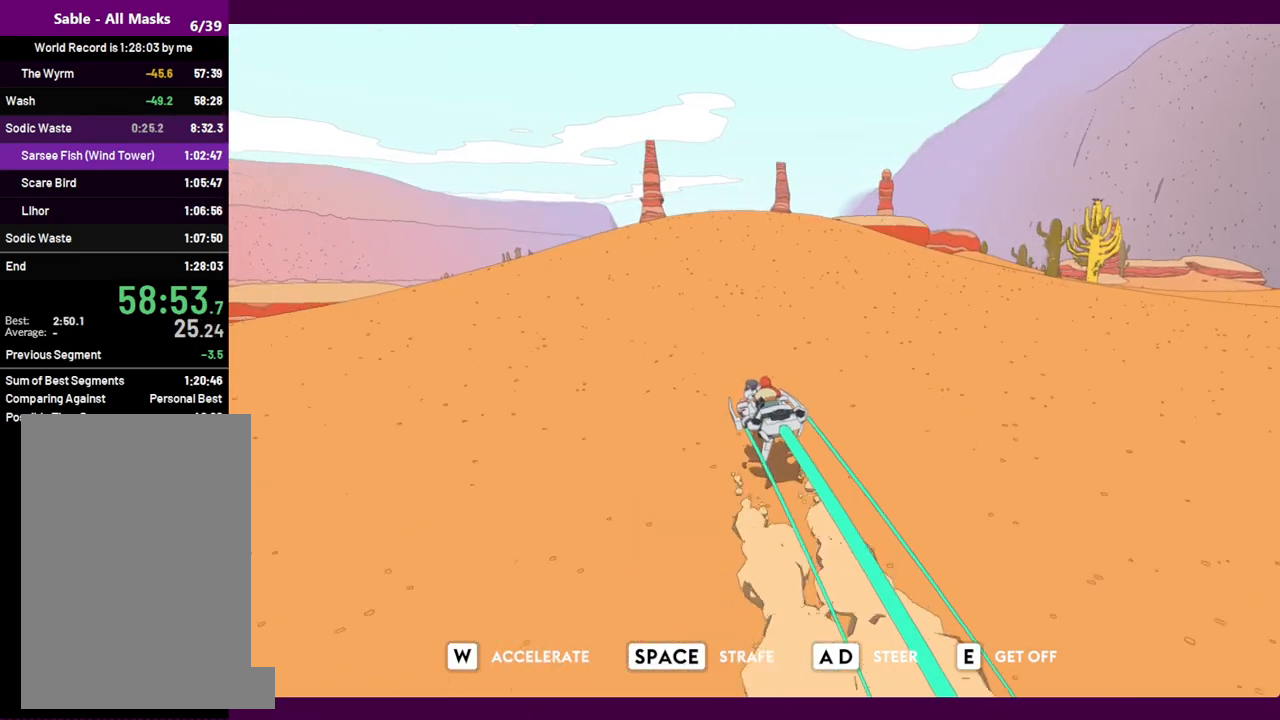
Gameplay with keyboard and mouse; each line is a JSON object with the keys and mouse buttons held at the frame after it. "events" lists presses ("down") and releases ("up") of "1", "2", "3", "4", "5", "a", "alt", "c", "ctrl", "d", "e", "f", "q", "r", "s", "shift", "space", "v", "w", "x", "z", "mouse_left", "mouse_middle", "mouse_right", "mouse_wheel_up" and "mouse_wheel_down" between this image and that frame as [ms after this image, input, new state], when the widget could be followed in between. "mouse_left", "mouse_middle", "mouse_right", "mouse_wheel_up", "mouse_wheel_down" = the "left", "middle", "right", "wheel_up", "wheel_down" buttons of the "mouse" list. No other keys are recorded. Mouse movement is not recorded.
{"keys": ["w"], "mouse": [], "events": []}
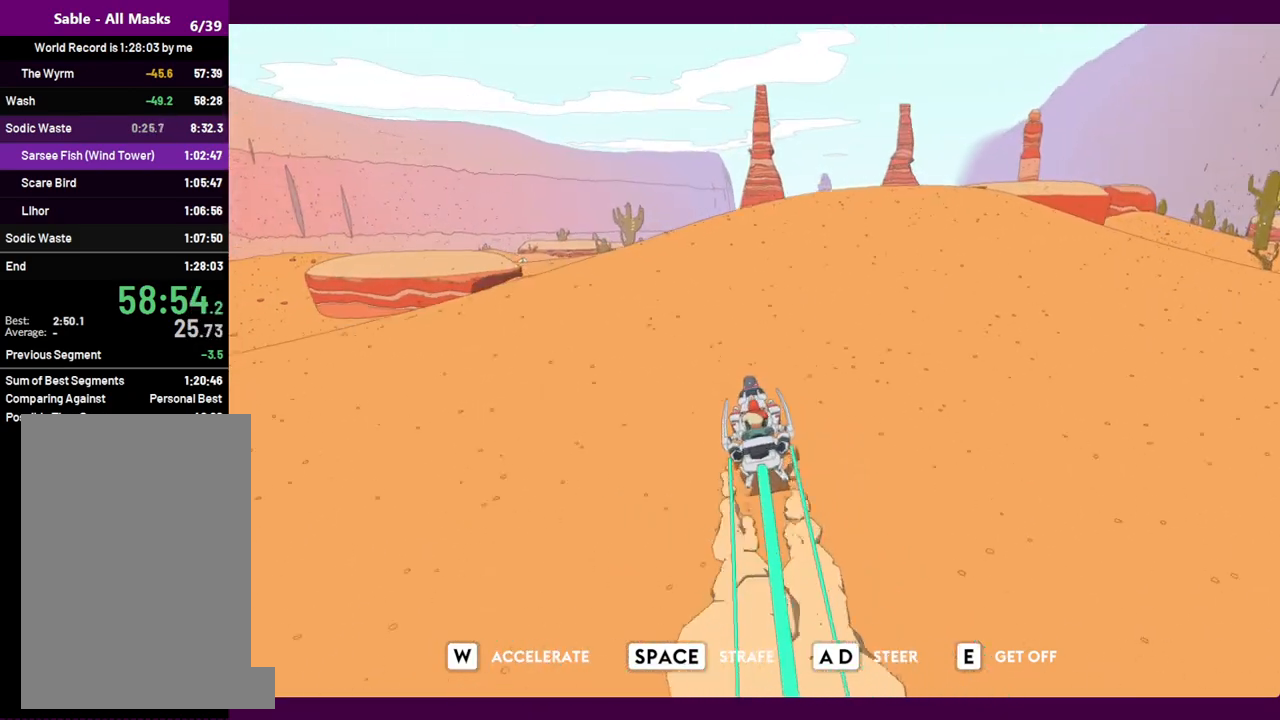
{"keys": ["w"], "mouse": [], "events": []}
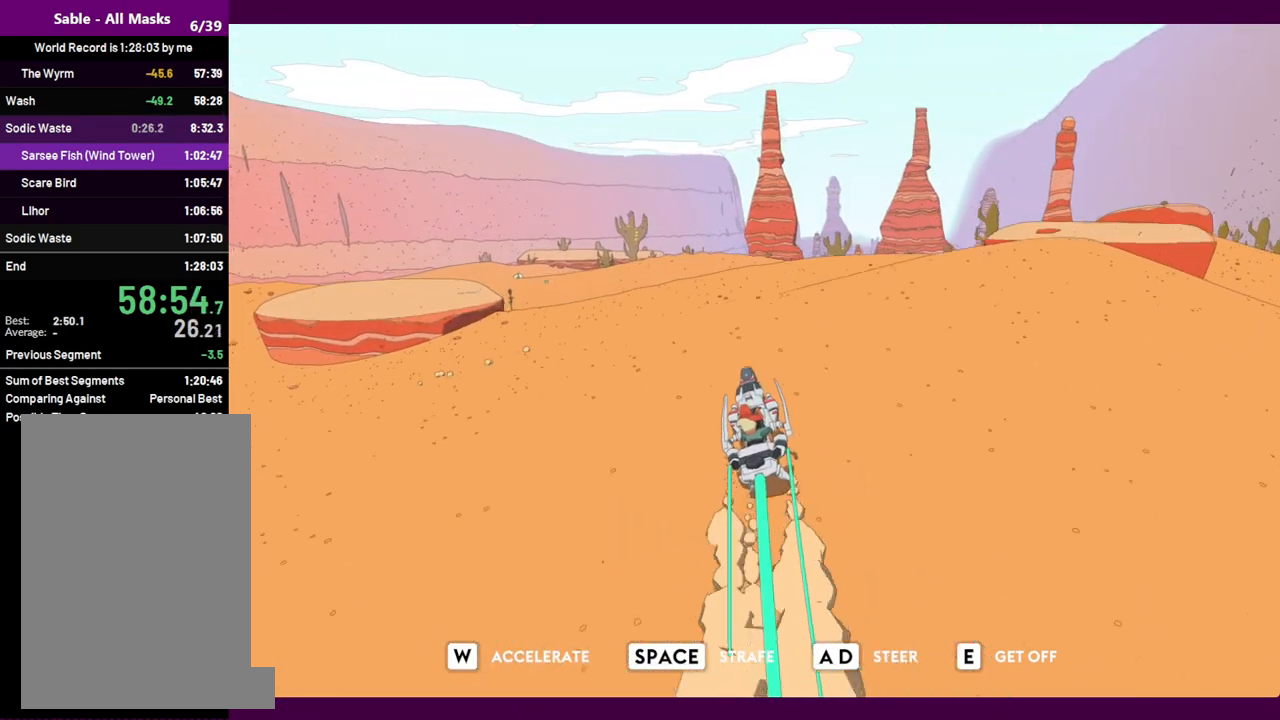
{"keys": ["w"], "mouse": [], "events": []}
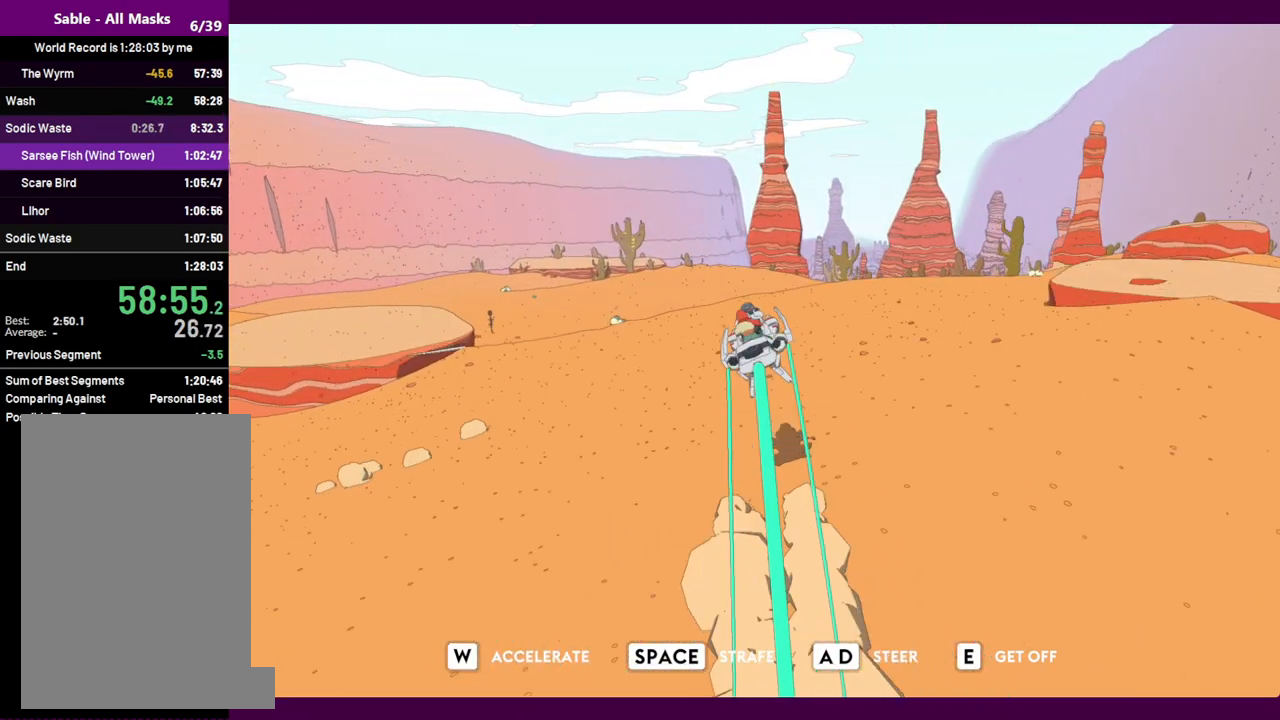
{"keys": ["w"], "mouse": [], "events": []}
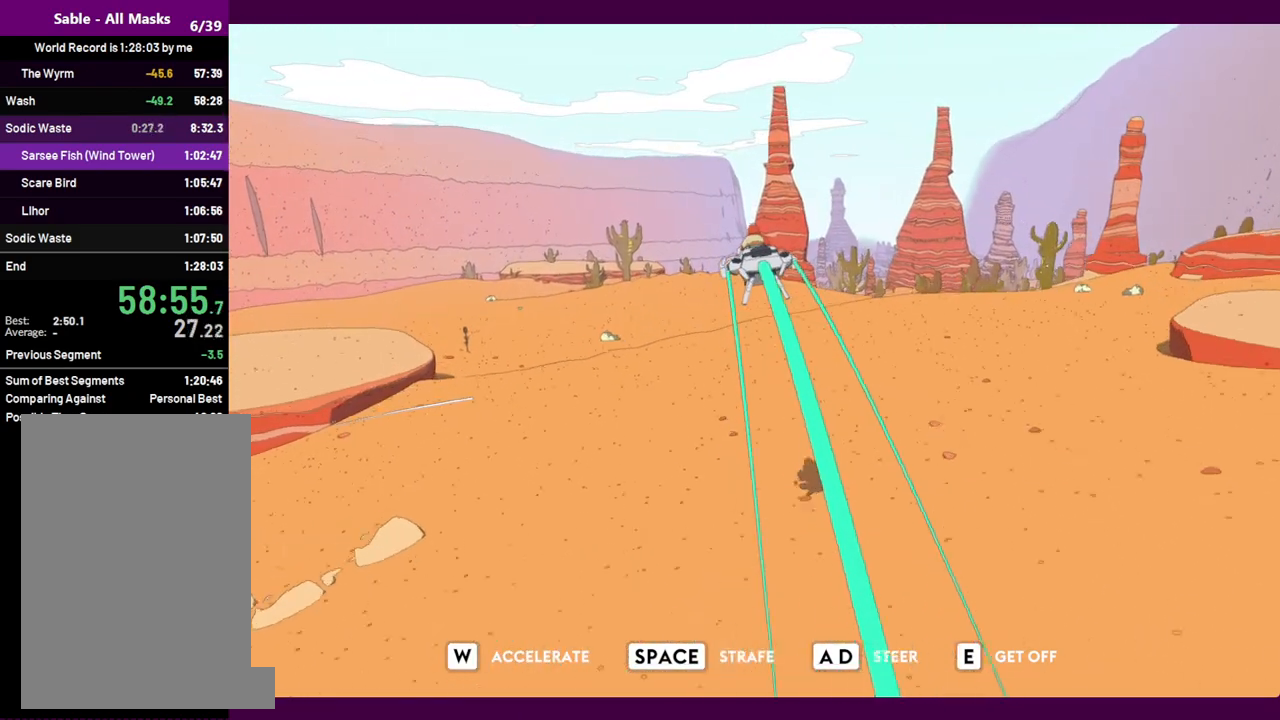
{"keys": ["w"], "mouse": [], "events": []}
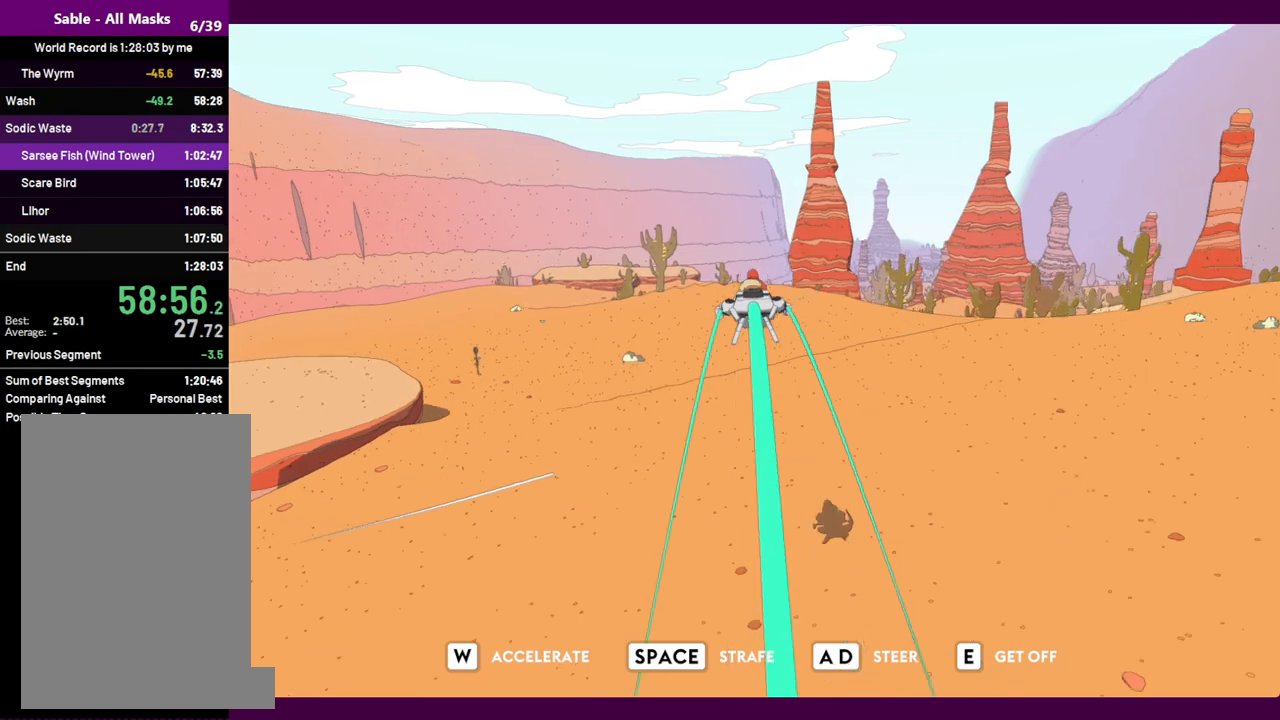
{"keys": ["w"], "mouse": [], "events": []}
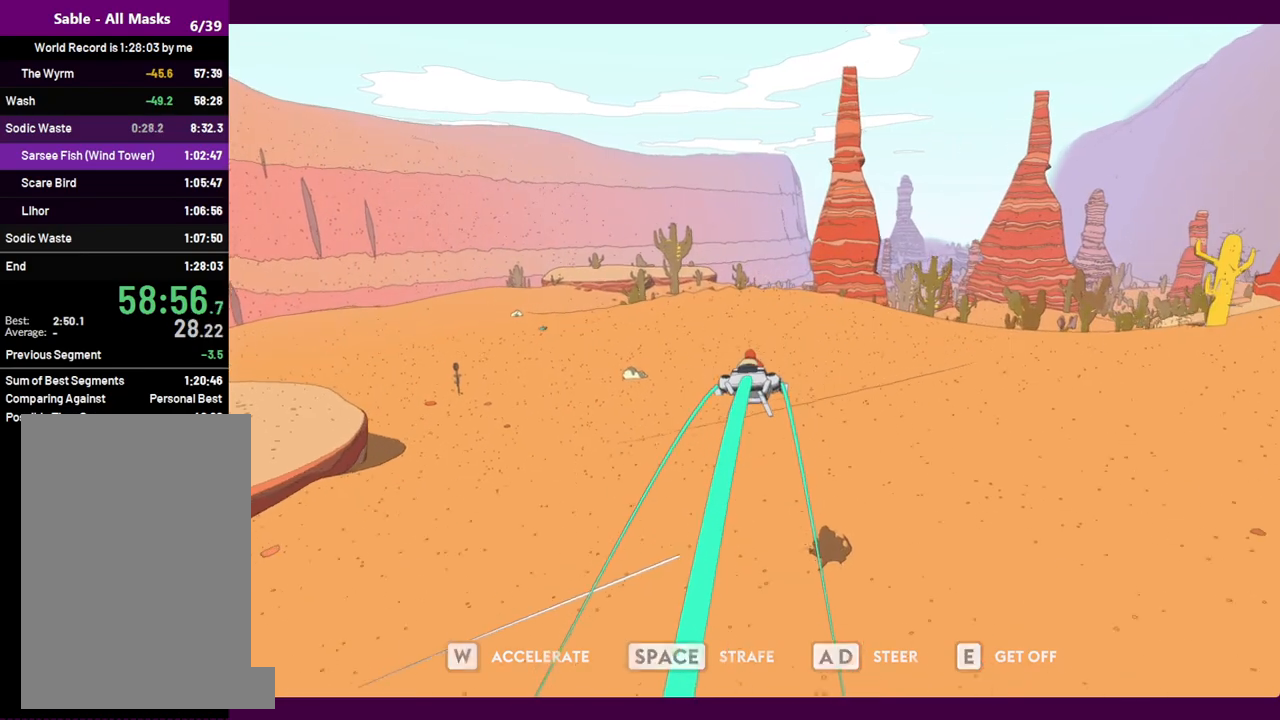
{"keys": ["w"], "mouse": [], "events": []}
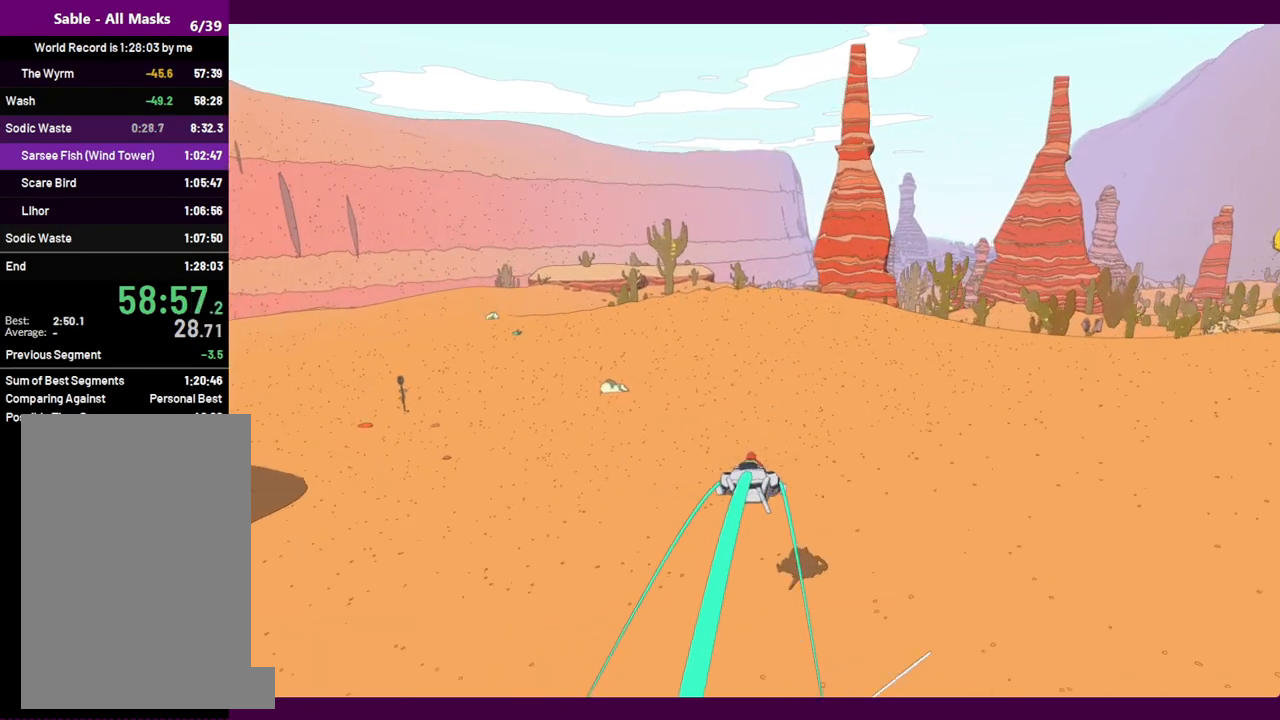
{"keys": ["w"], "mouse": [], "events": []}
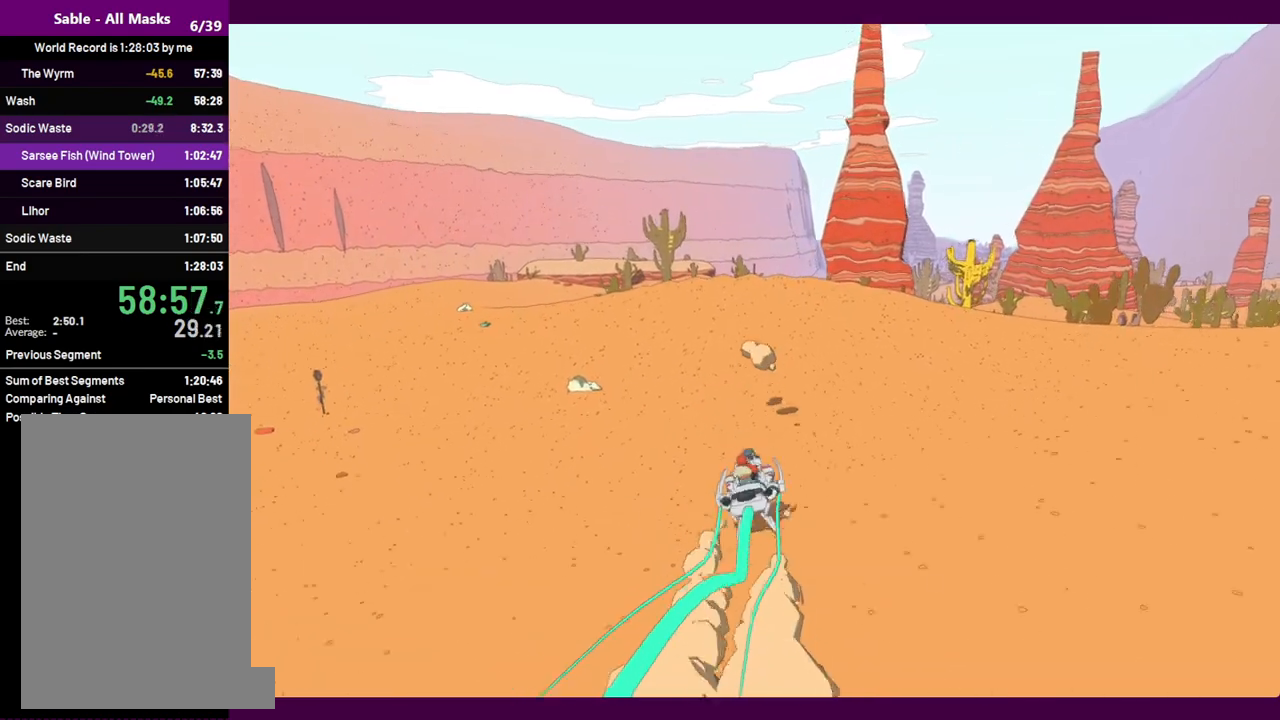
{"keys": ["w"], "mouse": [], "events": []}
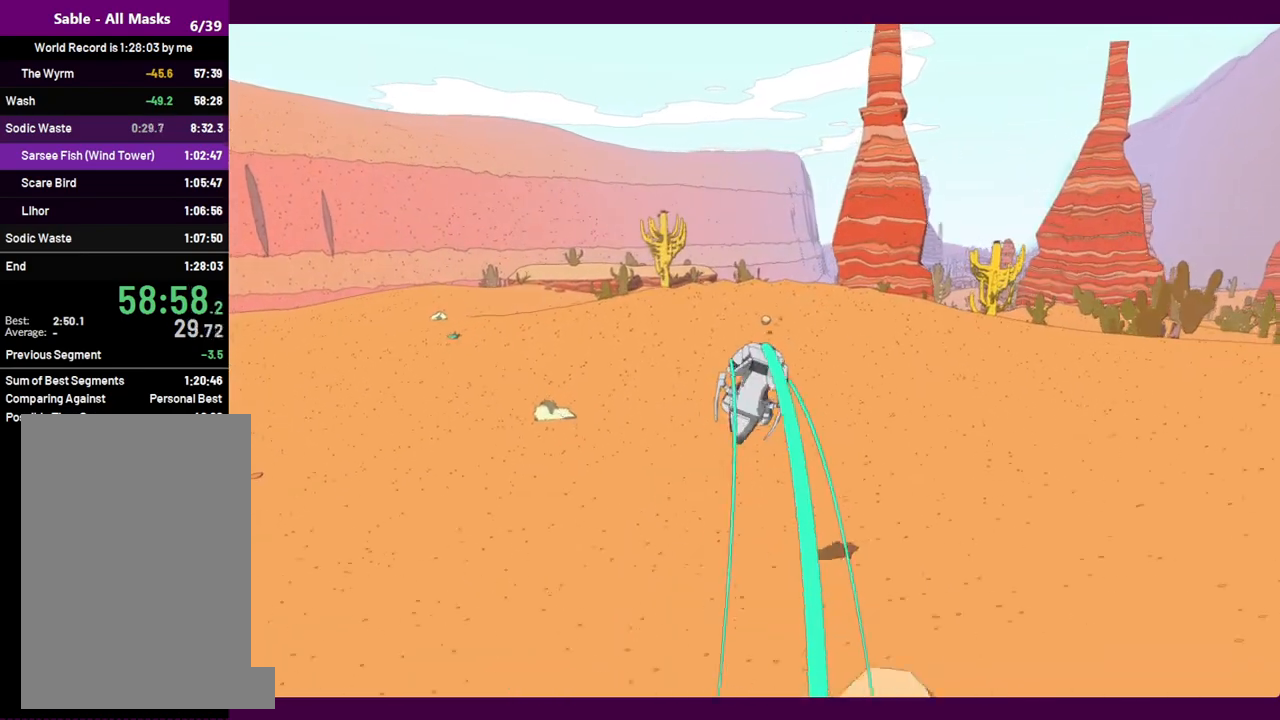
{"keys": ["w"], "mouse": [], "events": []}
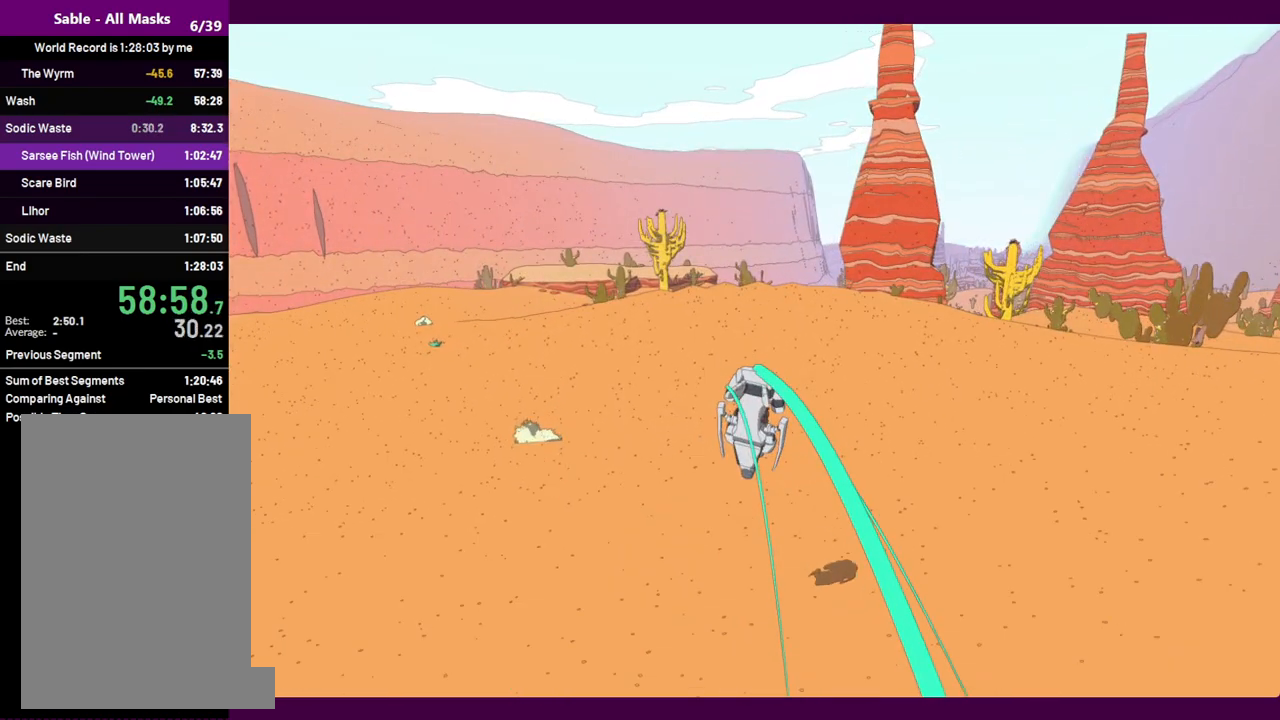
{"keys": ["w"], "mouse": [], "events": []}
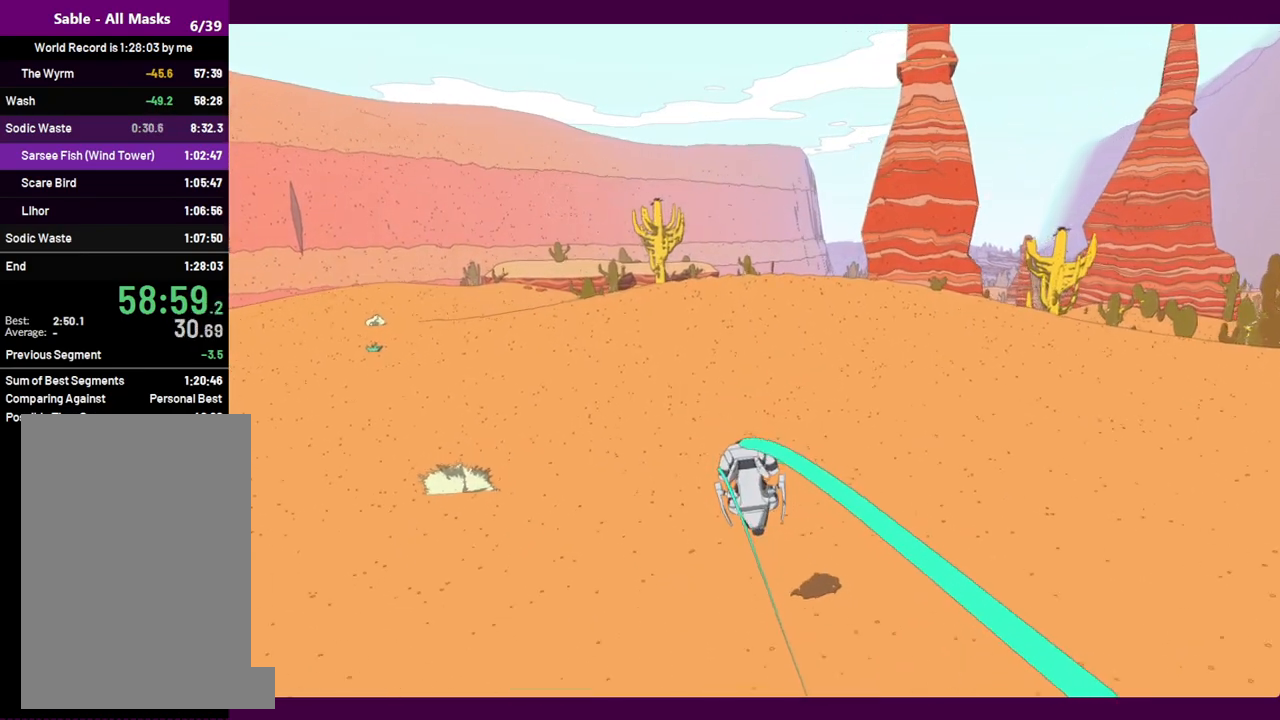
{"keys": ["w"], "mouse": [], "events": []}
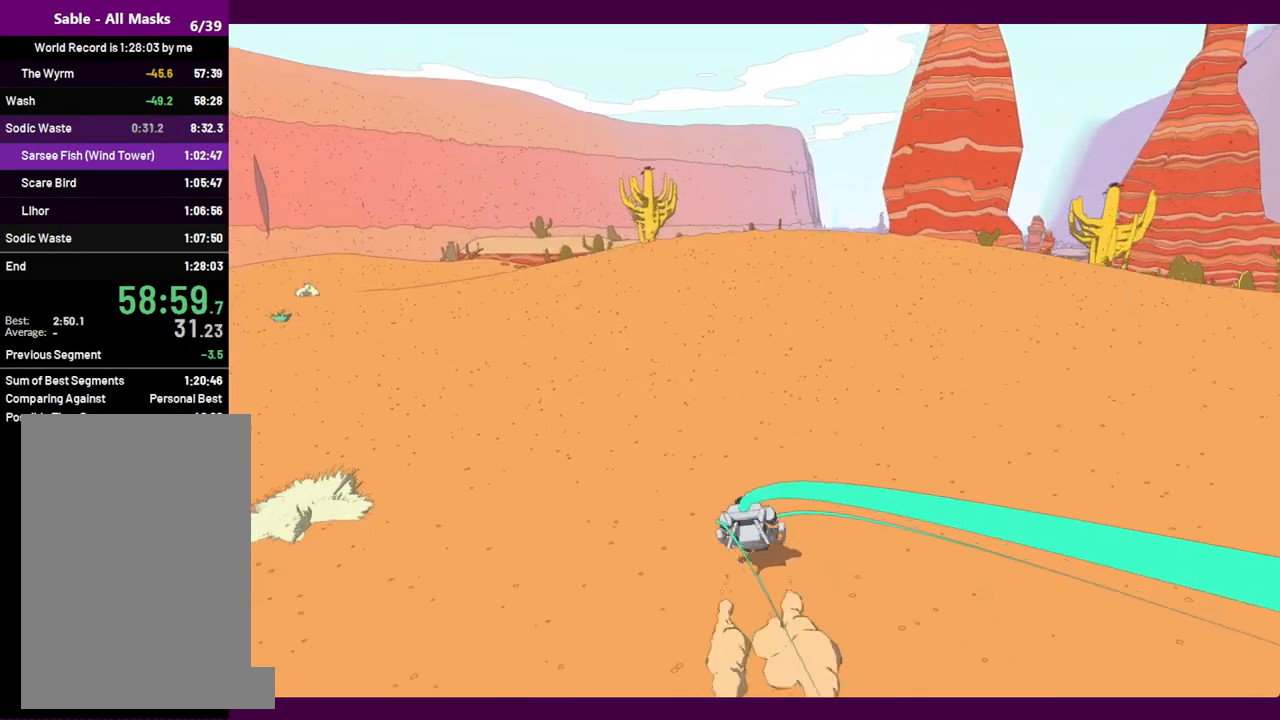
{"keys": ["w"], "mouse": [], "events": []}
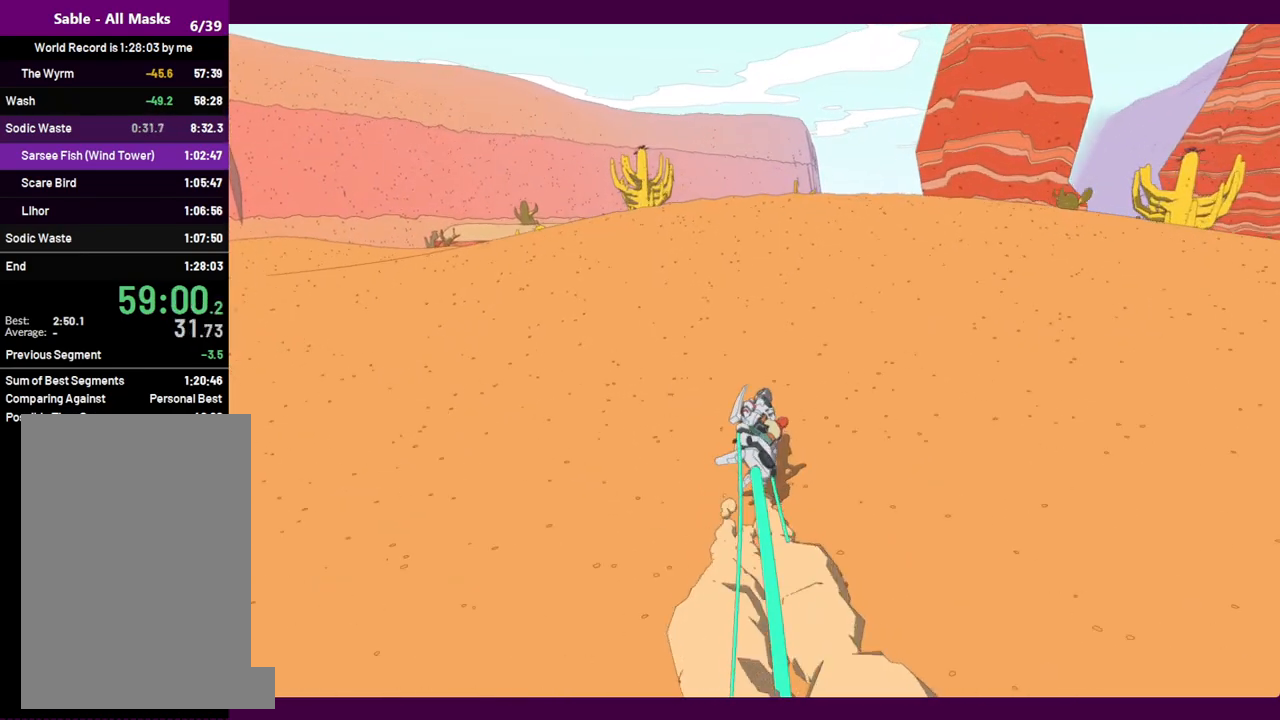
{"keys": ["d", "w"], "mouse": [], "events": [[434, "d", "down"]]}
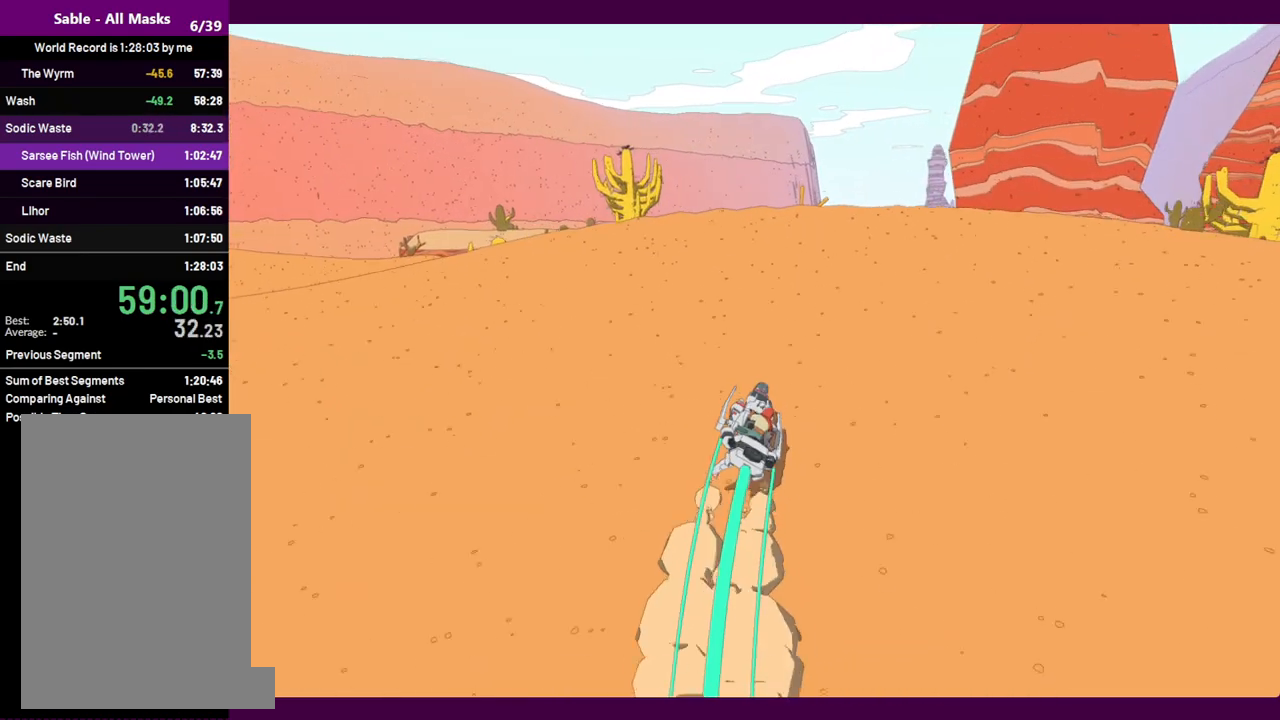
{"keys": ["w"], "mouse": [], "events": [[17, "d", "up"]]}
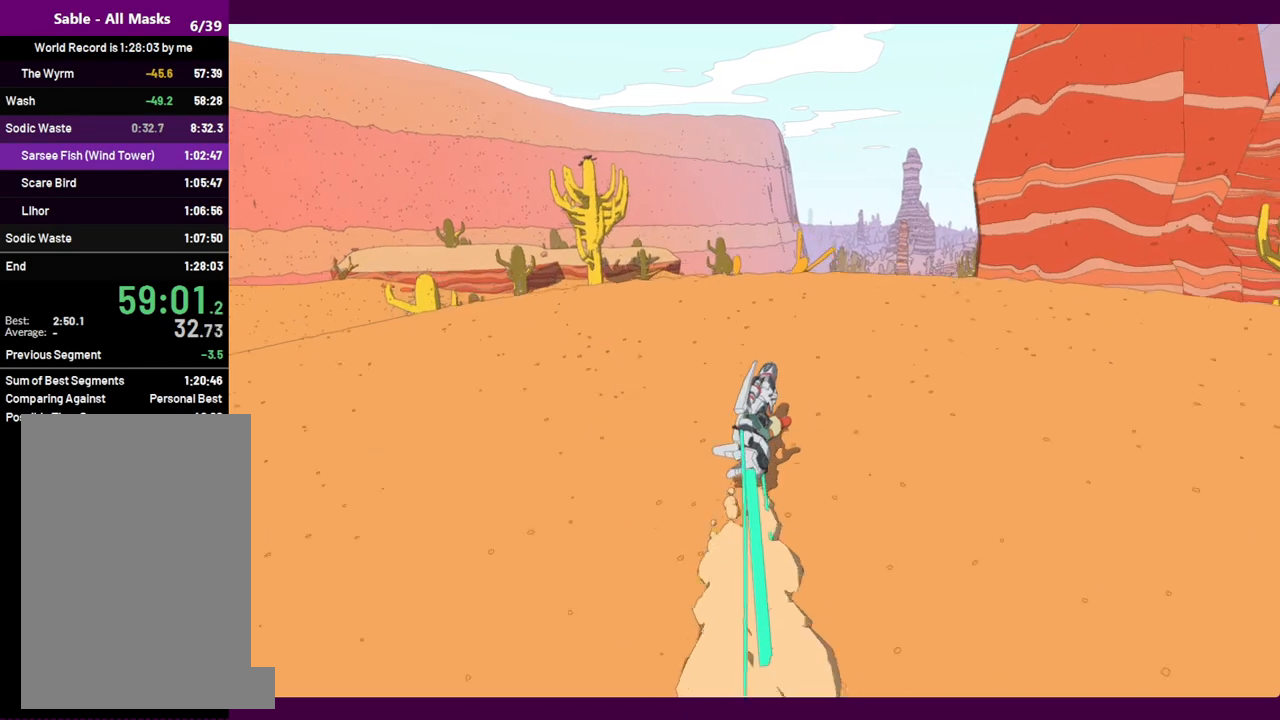
{"keys": ["w"], "mouse": [], "events": [[34, "d", "down"], [134, "d", "up"]]}
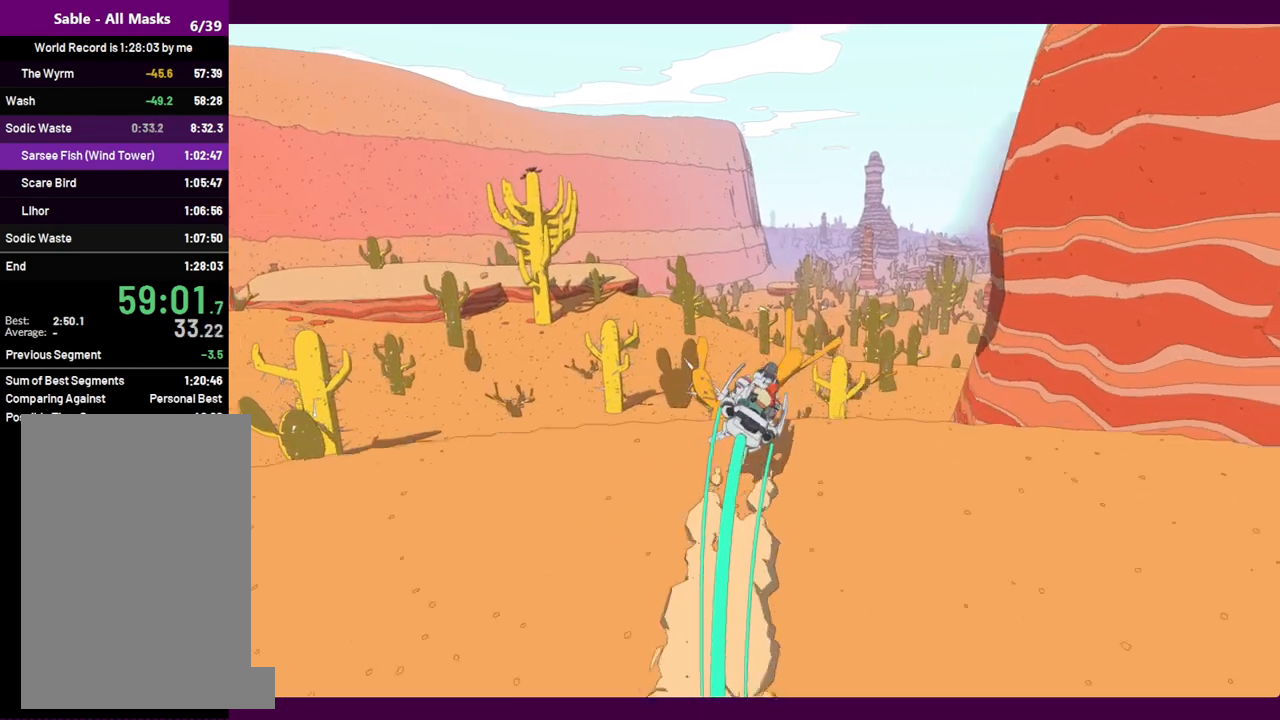
{"keys": ["a", "w"], "mouse": [], "events": [[467, "a", "down"]]}
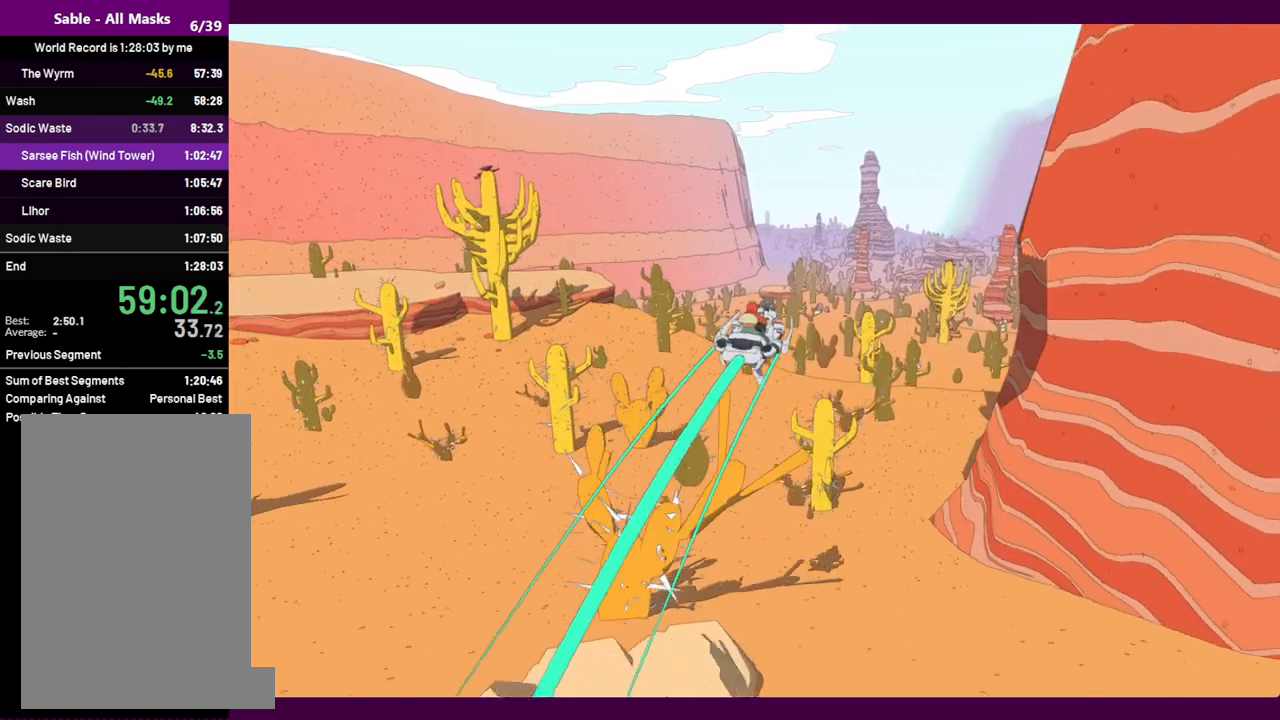
{"keys": ["w"], "mouse": [], "events": [[150, "a", "up"]]}
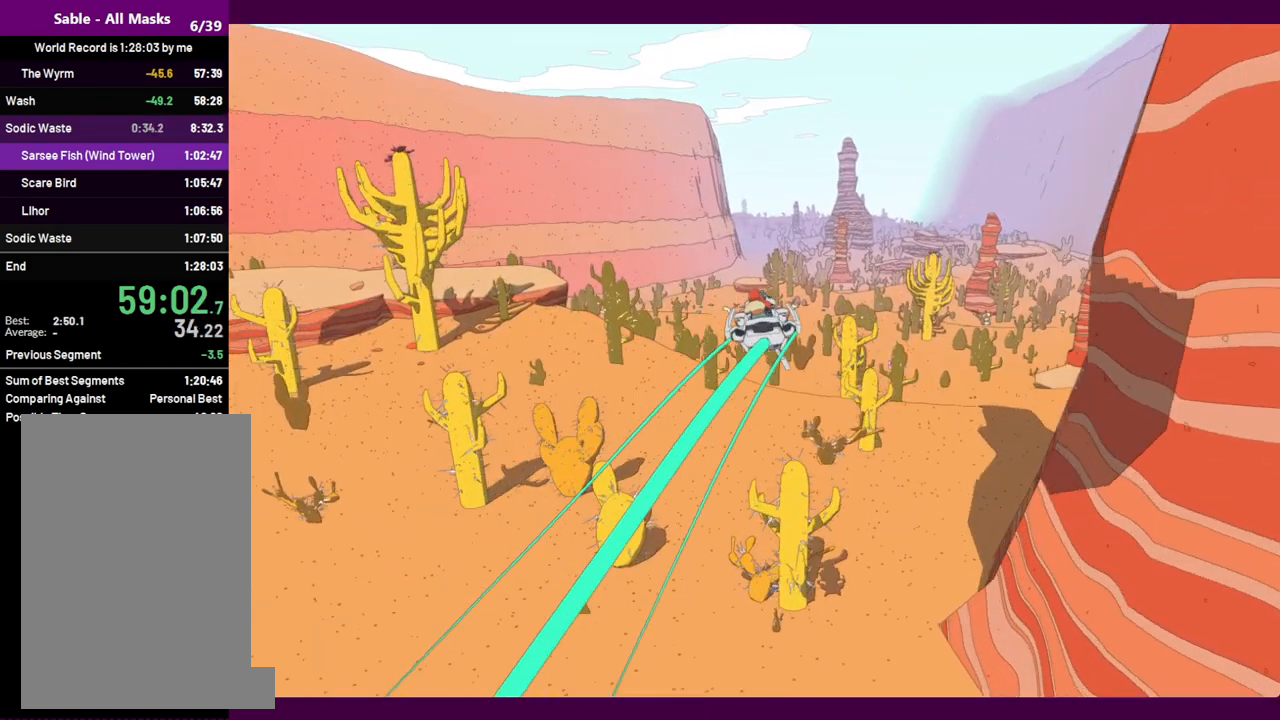
{"keys": ["w"], "mouse": [], "events": []}
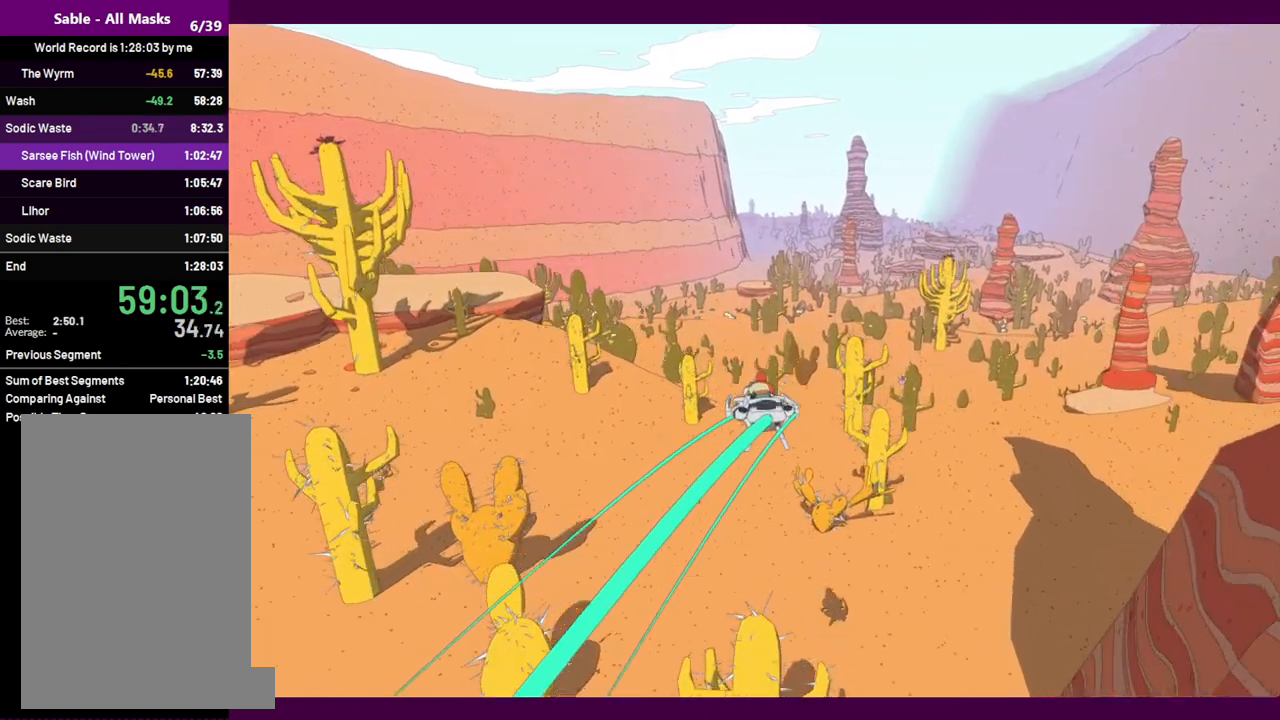
{"keys": ["w"], "mouse": [], "events": []}
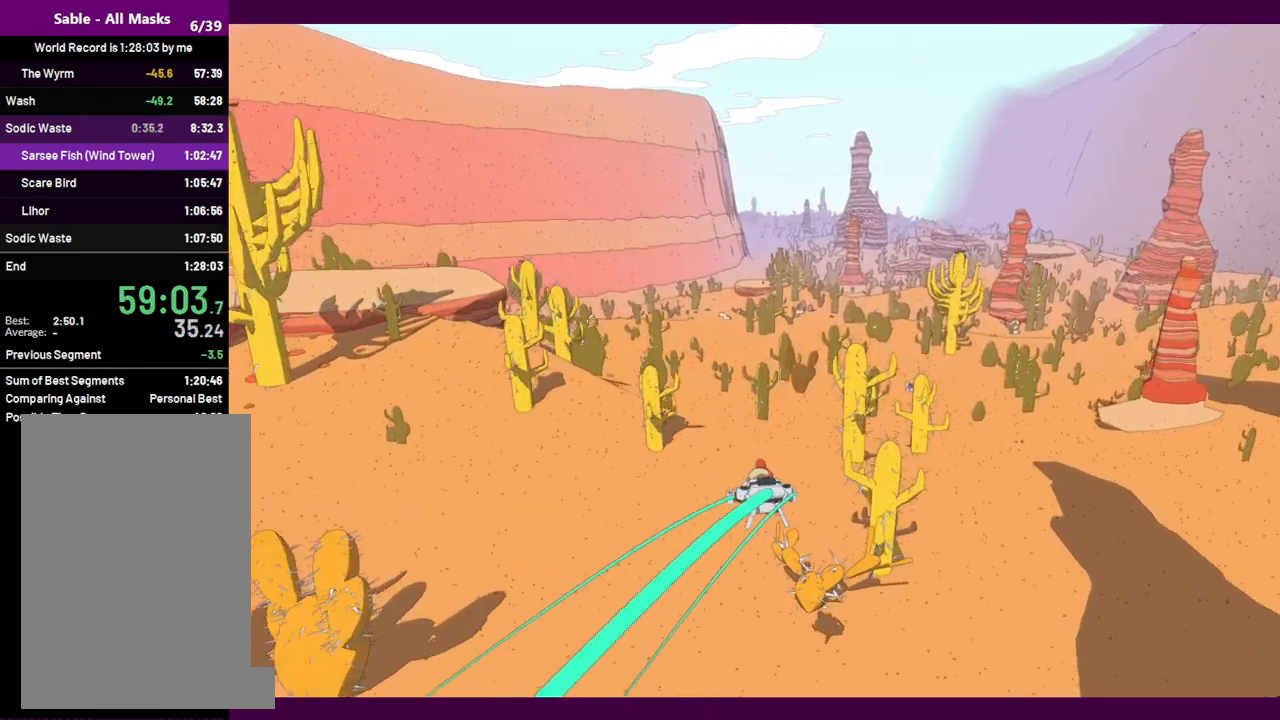
{"keys": ["w"], "mouse": [], "events": []}
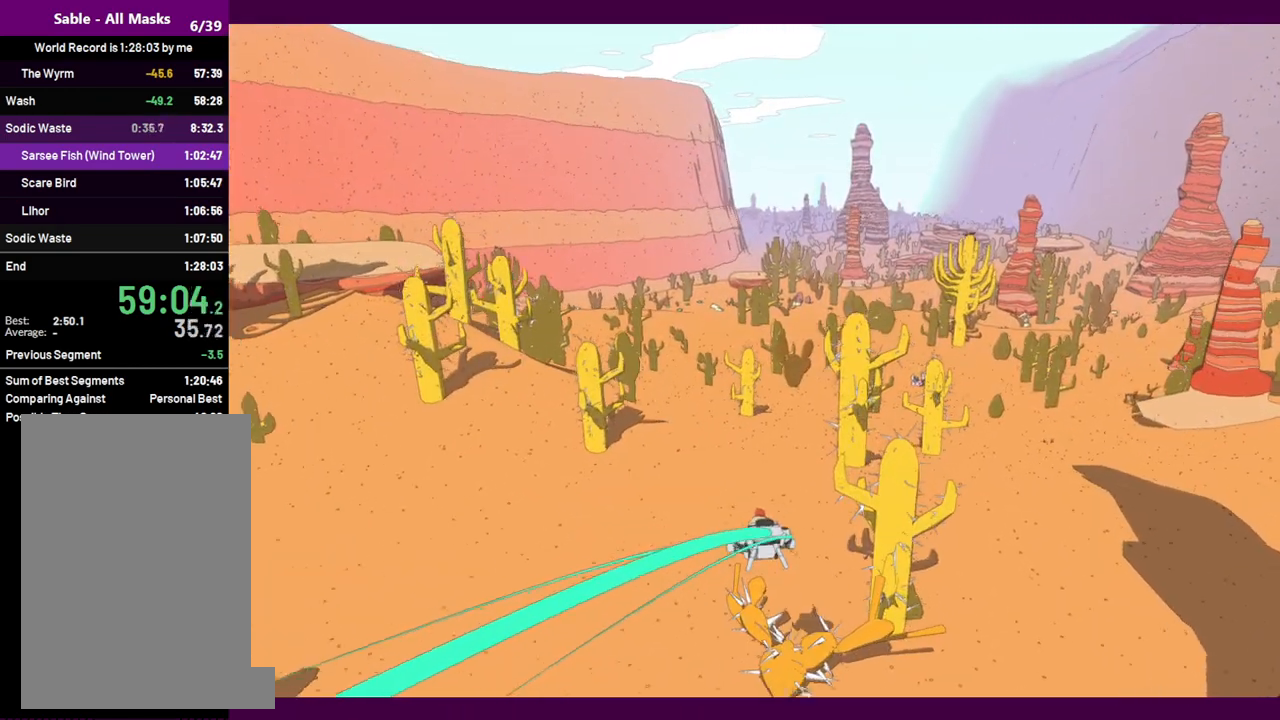
{"keys": ["w"], "mouse": [], "events": []}
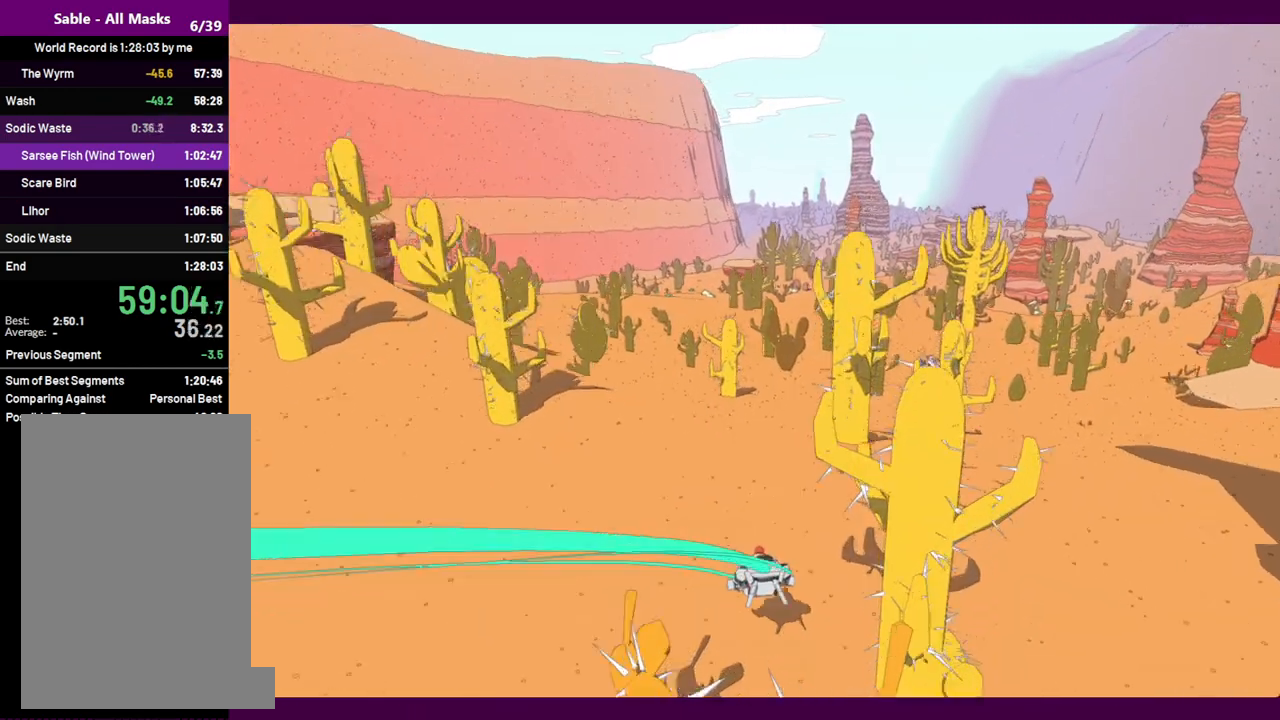
{"keys": ["w"], "mouse": [], "events": []}
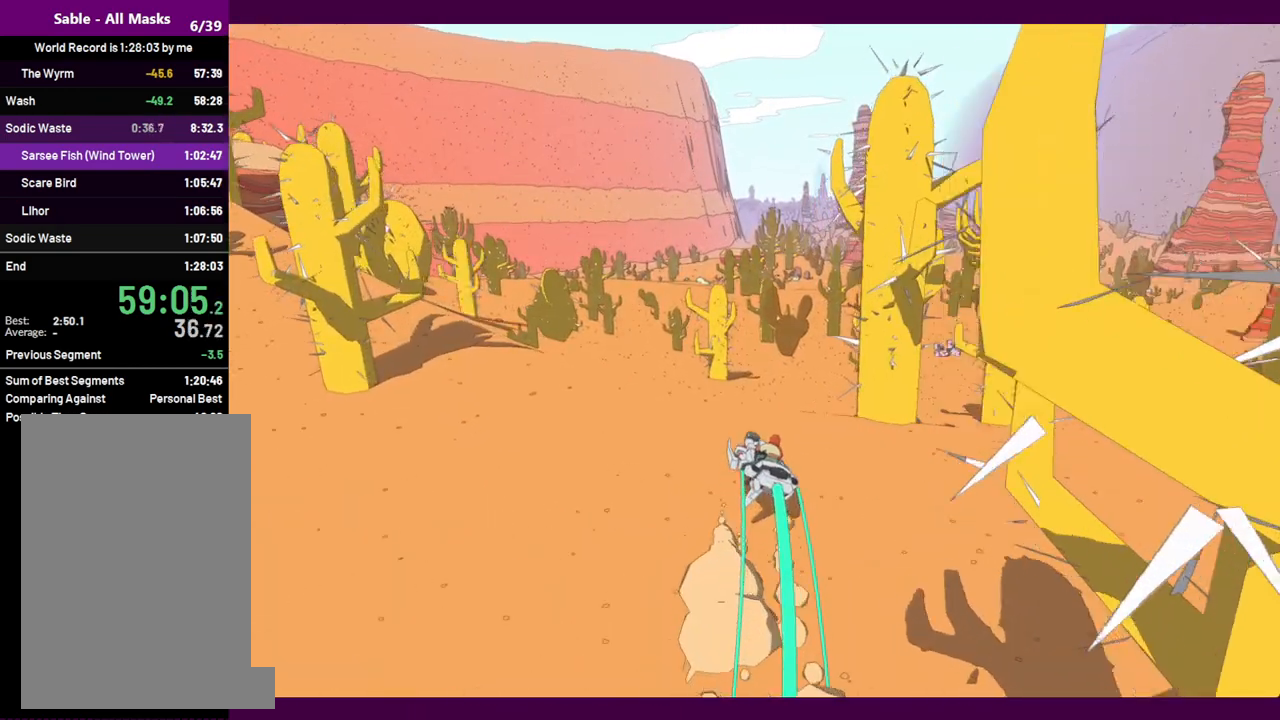
{"keys": ["w"], "mouse": [], "events": []}
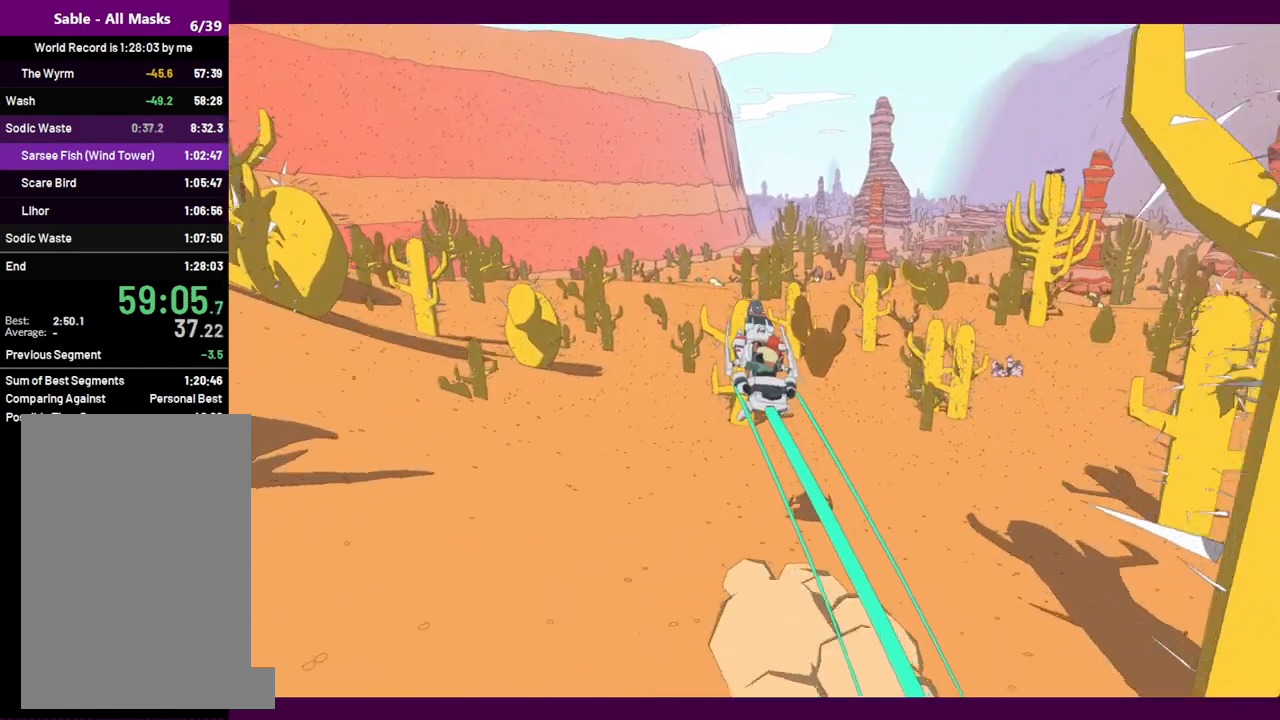
{"keys": ["w"], "mouse": [], "events": []}
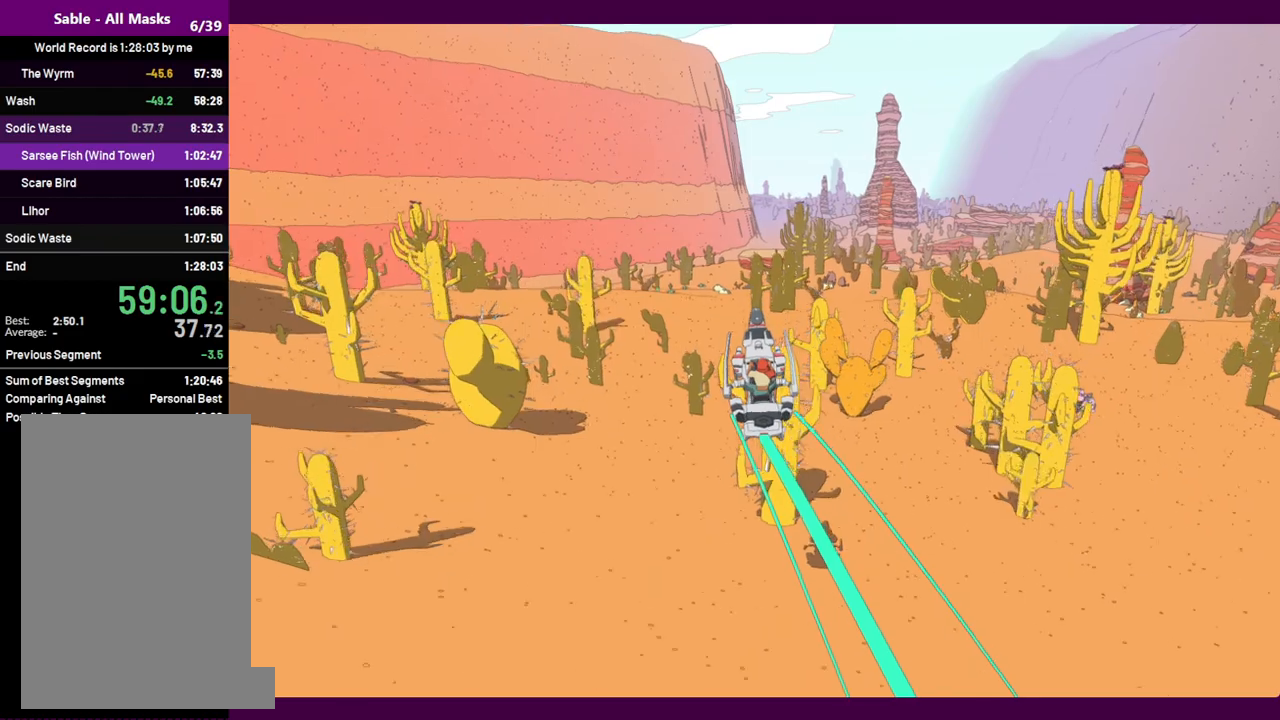
{"keys": ["w"], "mouse": [], "events": [[84, "d", "down"], [234, "d", "up"]]}
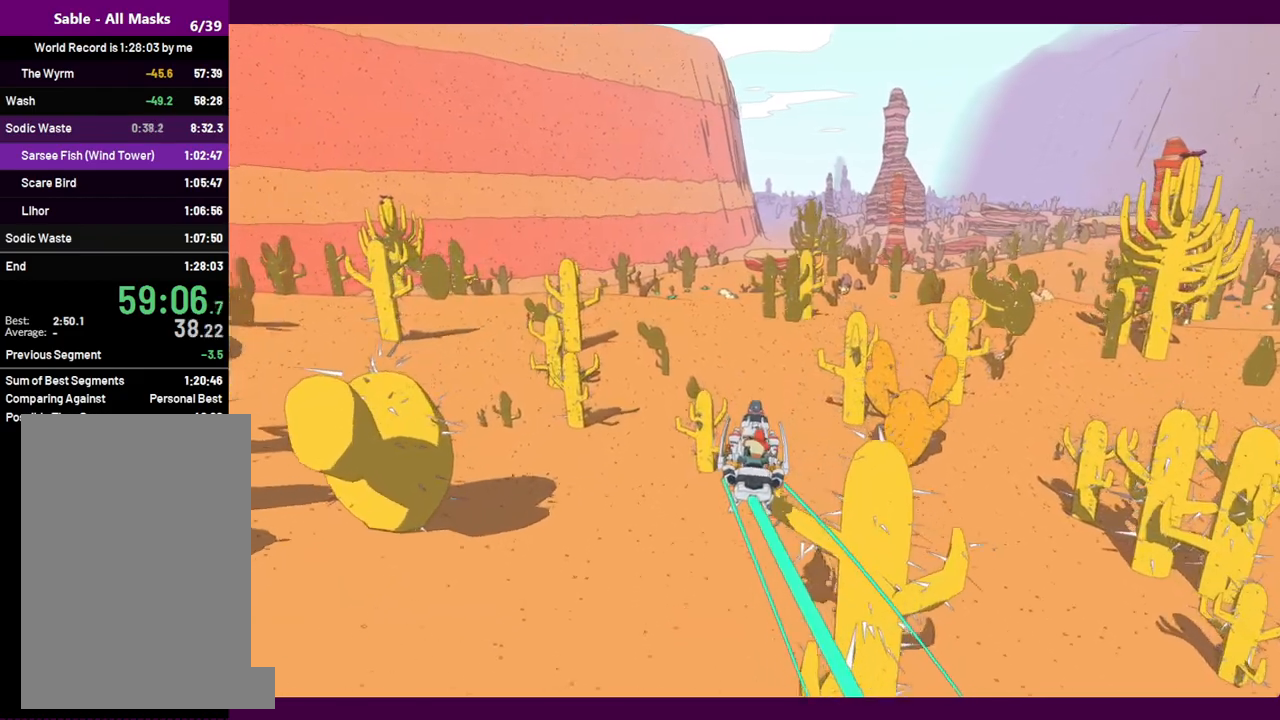
{"keys": ["w"], "mouse": [], "events": [[100, "d", "down"], [150, "d", "up"]]}
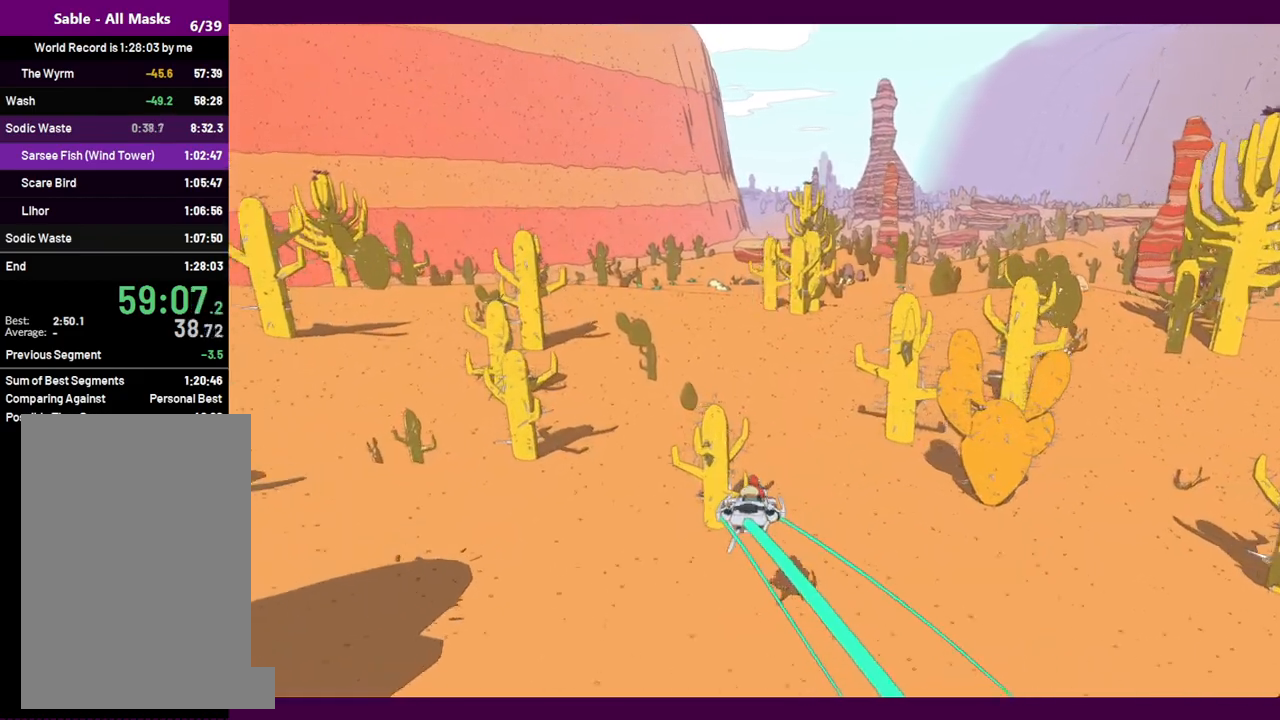
{"keys": ["w"], "mouse": [], "events": []}
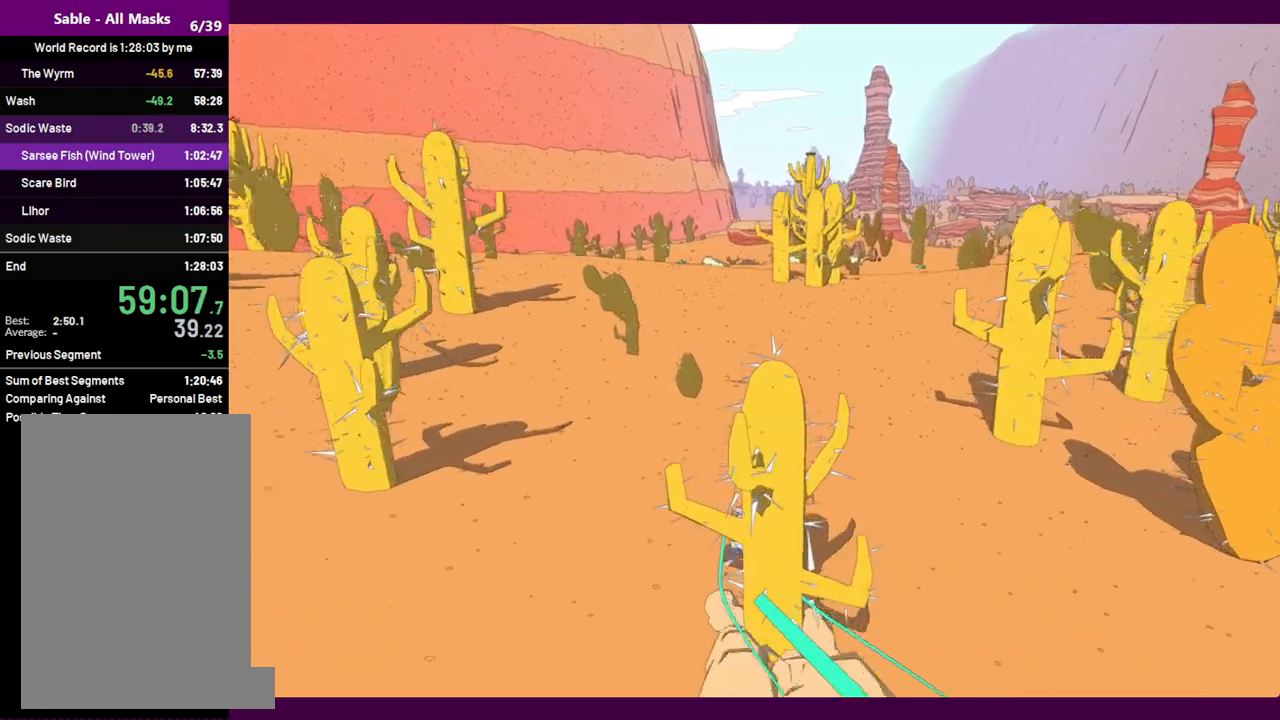
{"keys": ["w"], "mouse": [], "events": []}